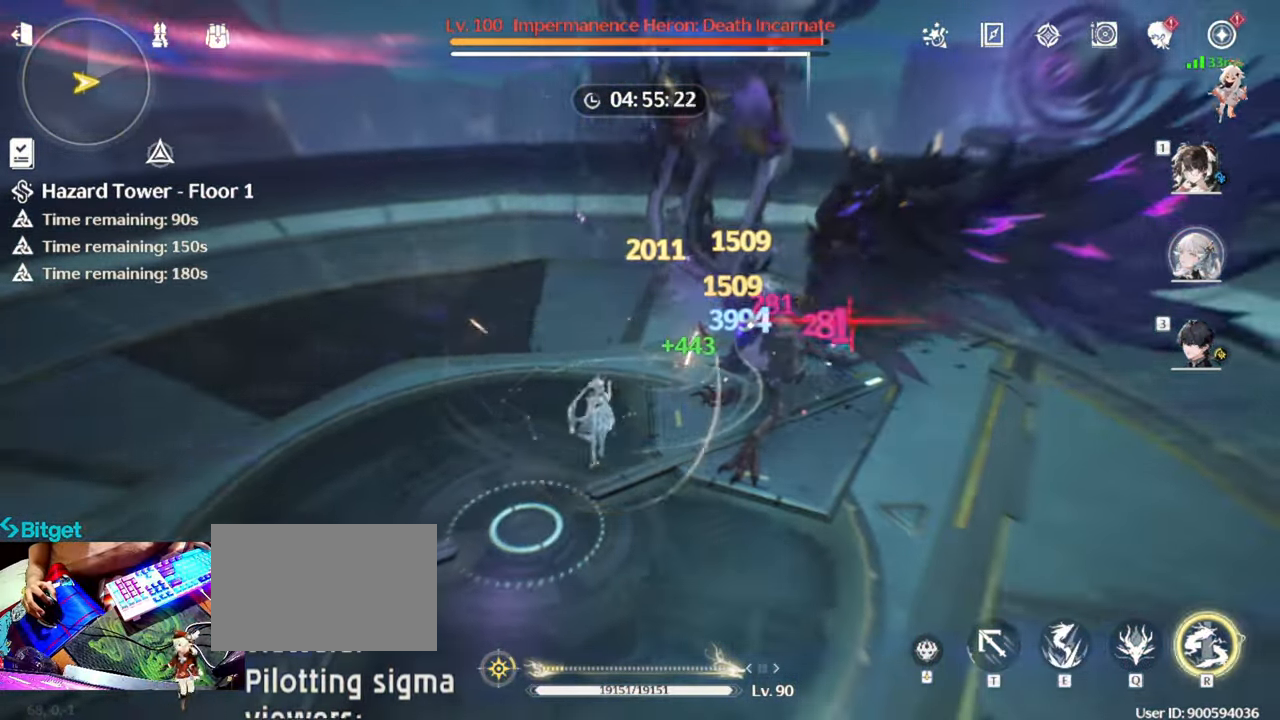
Gameplay with keyboard and mouse; each line is a JSON object with the keys and mouse buttons held at the frame after it. "events" lists presses ("down") and releases ("up") of "1", "2", "3", "4", "5", "a", "alt", "c", "caps_lock", "ctrl", "d", "e", "f", "g", "q", "r", "s", "shift", "space", "t", "tab", "v", "w", "x", "z", "mouse_left", "mouse_wheel" and "mouse_right" between this image and that frame as [ms after this image, input, new state], when the widget could be followed in between. "mouse_left", "mouse_wheel", "mouse_right" = the "left", "wheel", "right" buttons of the "mouse" list. No other keys are recorded. "wheel" means that the mouse wheel is clicked or scrolled. Not read: mouse_move.
{"keys": [], "mouse": ["left"], "events": [[17, "mouse_left", "up"], [117, "mouse_left", "down"], [200, "mouse_left", "up"], [300, "mouse_left", "down"], [383, "mouse_left", "up"], [483, "mouse_left", "down"]]}
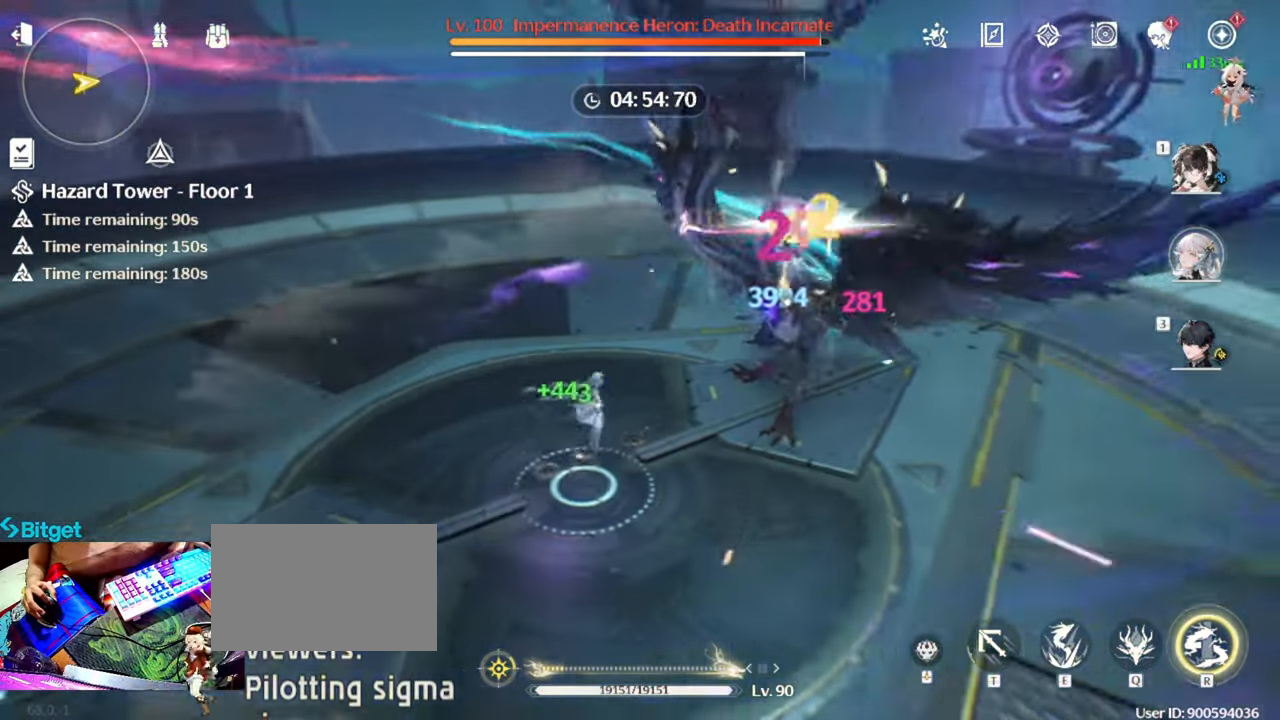
{"keys": [], "mouse": [], "events": [[133, "mouse_left", "up"], [183, "mouse_left", "down"], [317, "mouse_left", "up"], [400, "mouse_left", "down"], [500, "mouse_left", "up"]]}
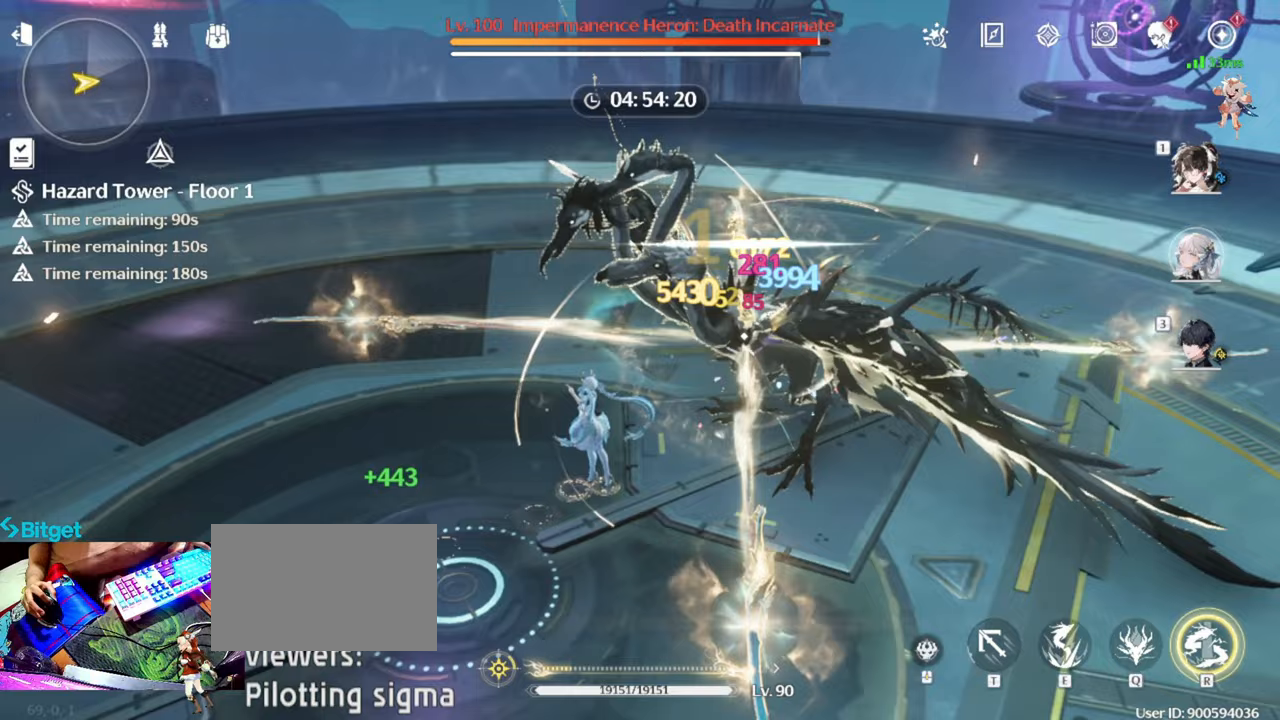
{"keys": [], "mouse": ["left"], "events": [[50, "mouse_left", "down"], [200, "mouse_left", "up"], [283, "mouse_left", "down"], [383, "mouse_left", "up"], [467, "mouse_left", "down"]]}
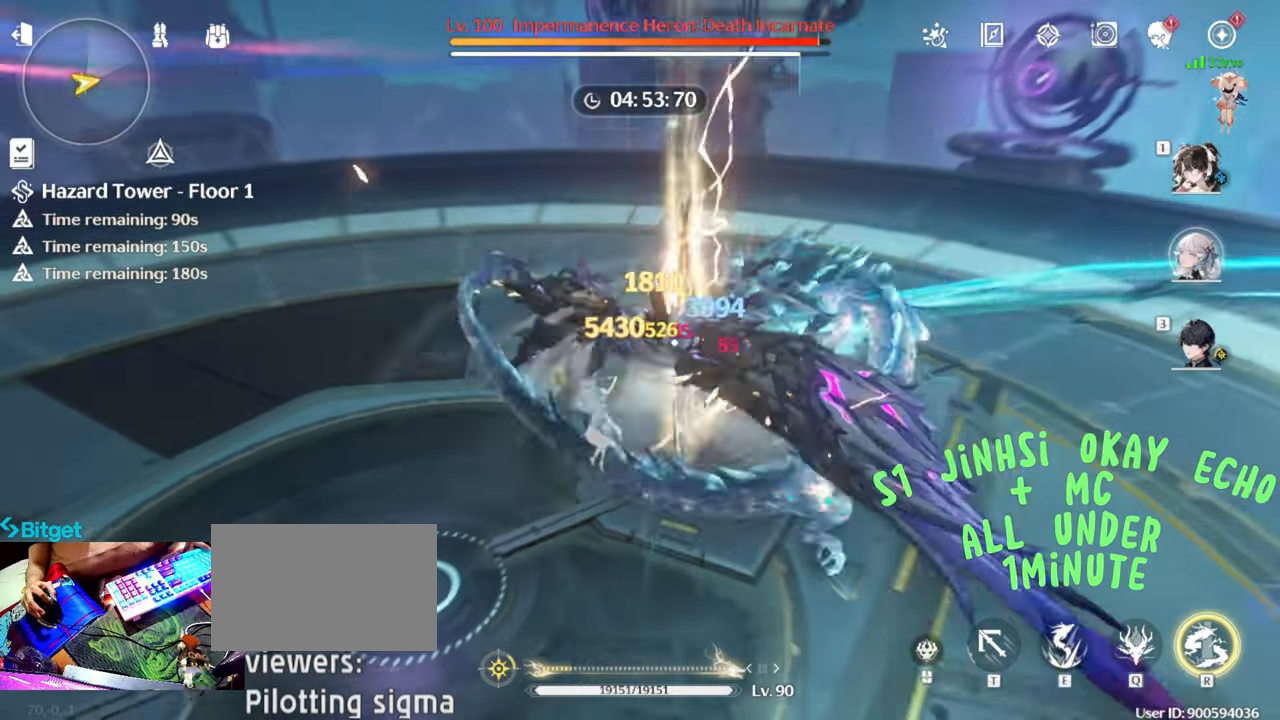
{"keys": [], "mouse": [], "events": [[117, "e", "down"], [117, "mouse_left", "up"], [150, "mouse_left", "down"], [250, "e", "up"], [300, "mouse_left", "up"], [400, "mouse_left", "down"], [433, "q", "down"], [483, "mouse_left", "up"], [483, "q", "up"]]}
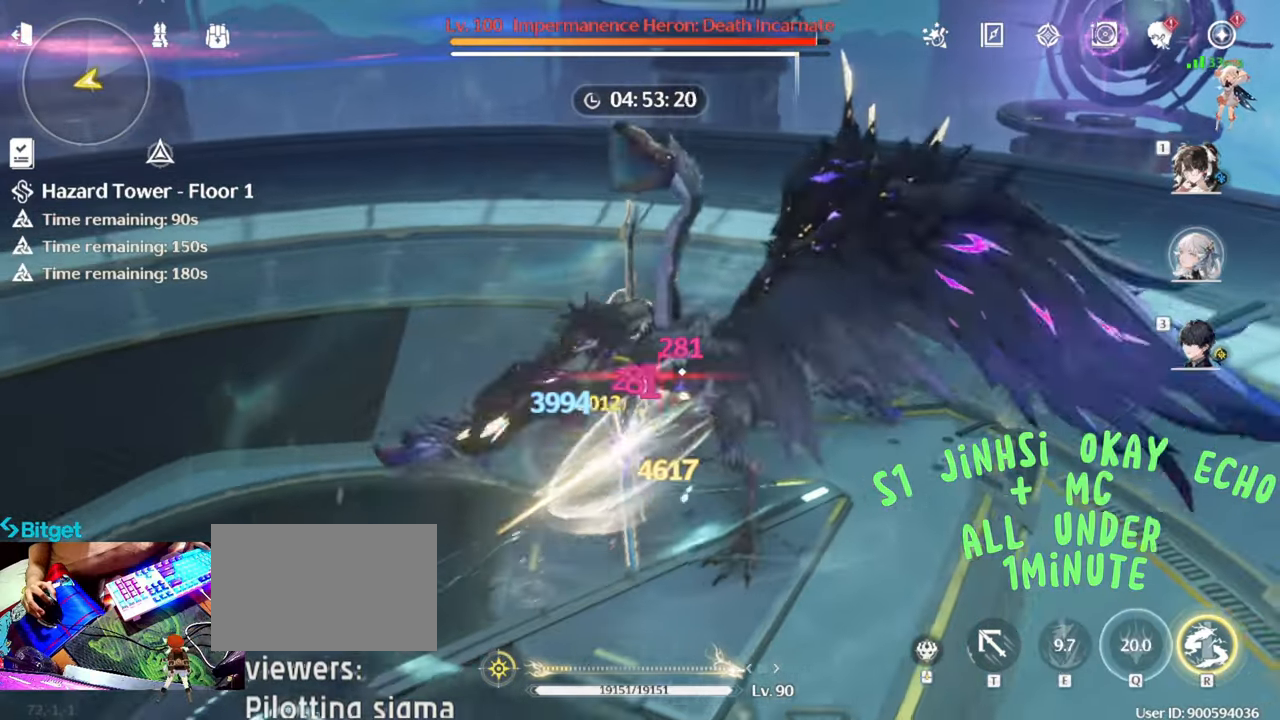
{"keys": [], "mouse": [], "events": [[33, "r", "down"], [83, "mouse_left", "down"], [117, "r", "up"], [167, "mouse_left", "up"]]}
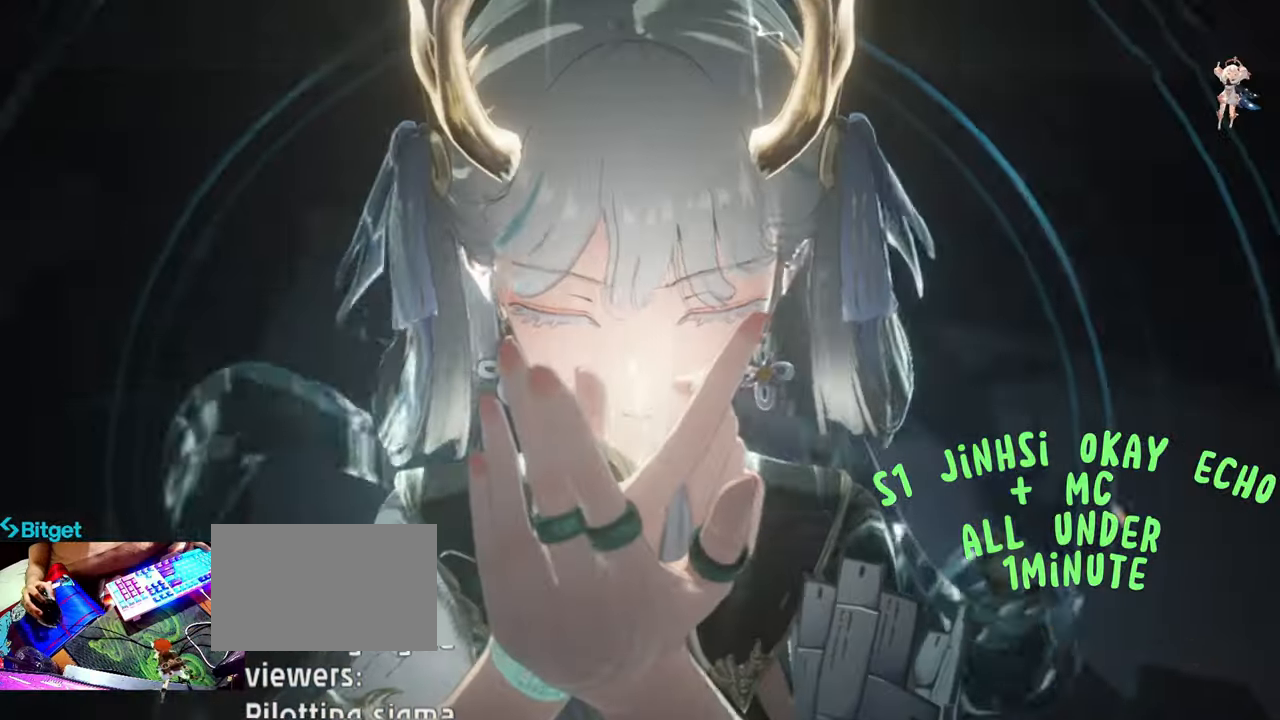
{"keys": [], "mouse": []}
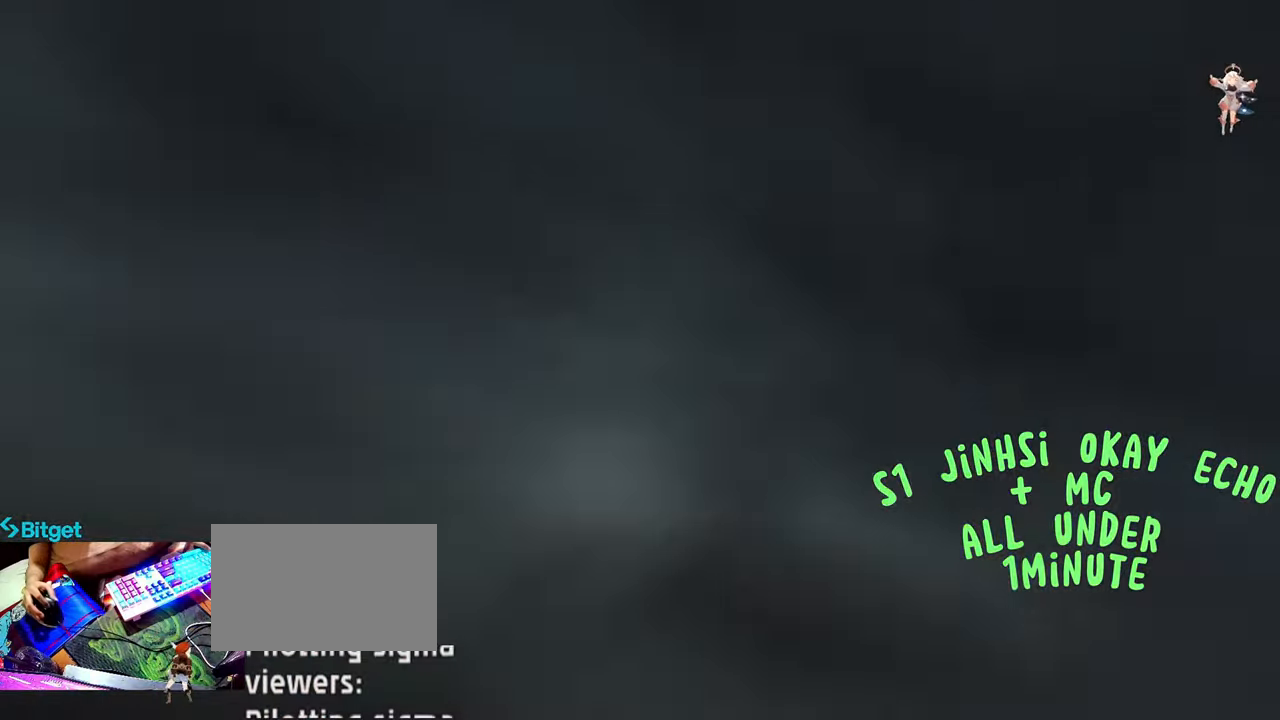
{"keys": [], "mouse": [], "events": []}
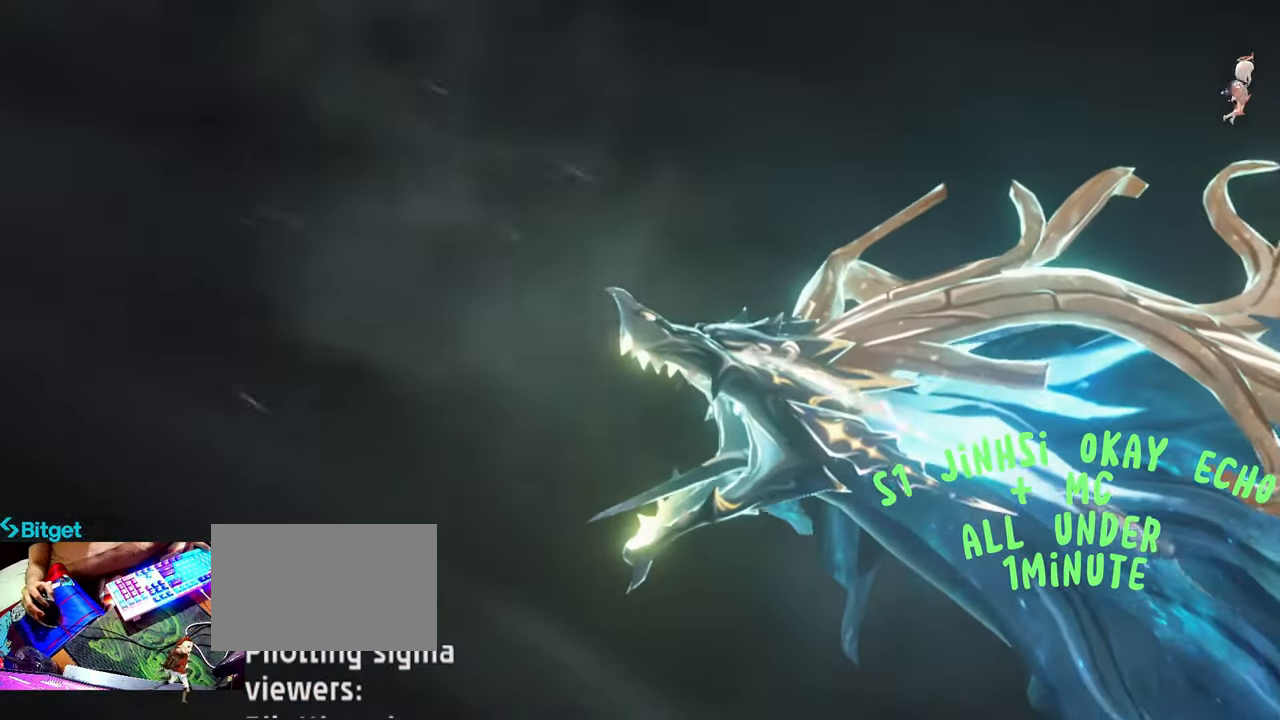
{"keys": [], "mouse": [], "events": []}
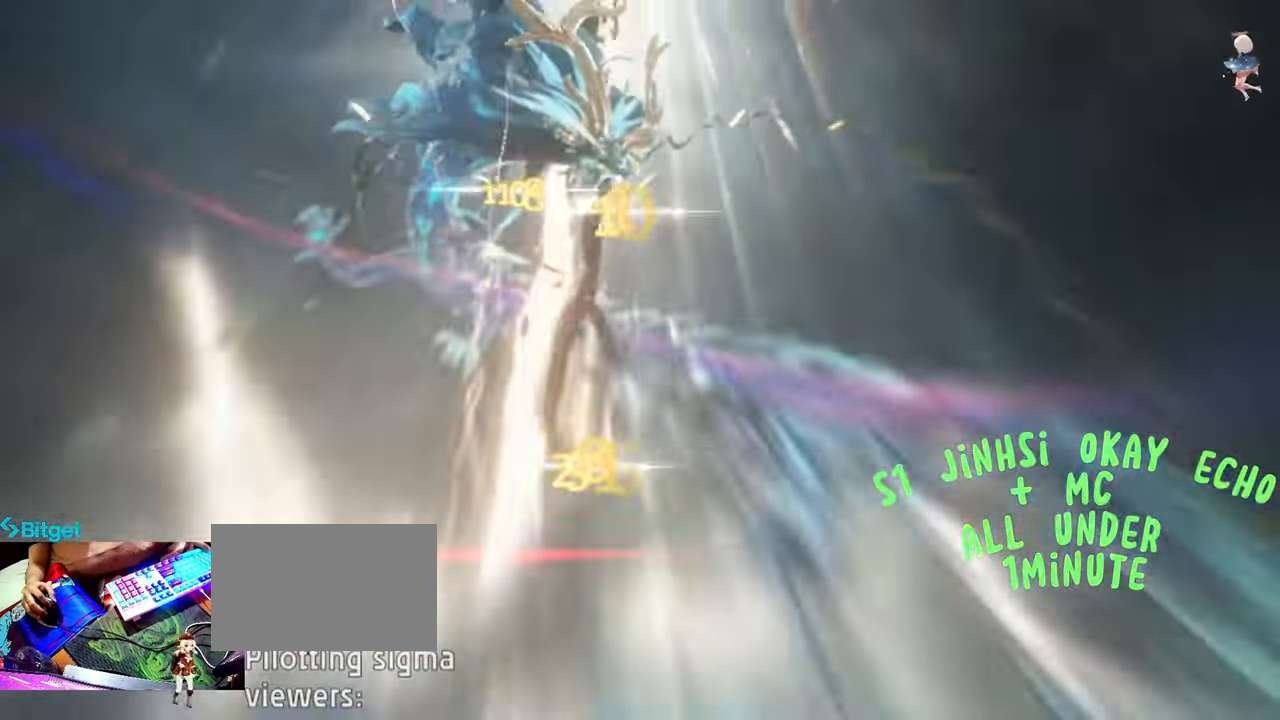
{"keys": [], "mouse": ["left"], "events": [[50, "mouse_left", "down"], [183, "mouse_left", "up"], [283, "mouse_left", "down"], [367, "mouse_left", "up"], [467, "mouse_left", "down"]]}
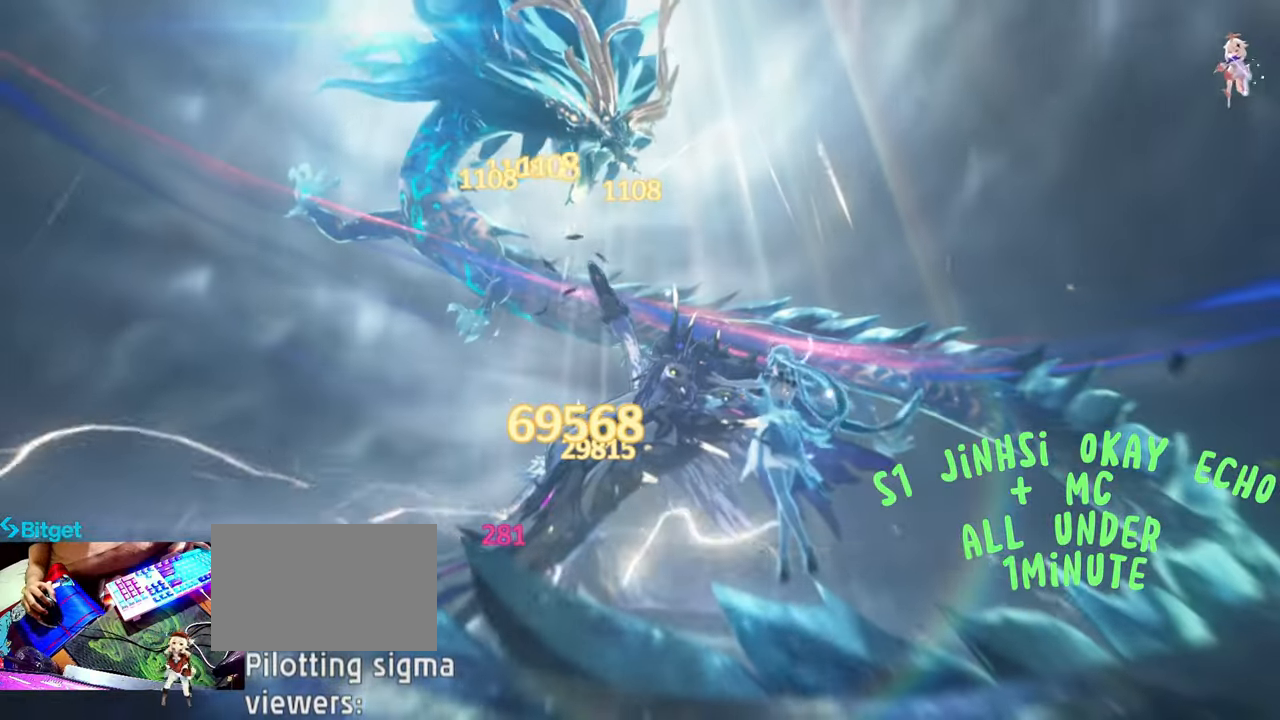
{"keys": [], "mouse": [], "events": [[117, "mouse_left", "up"], [217, "mouse_left", "down"], [300, "mouse_left", "up"], [383, "mouse_left", "down"], [483, "mouse_left", "up"]]}
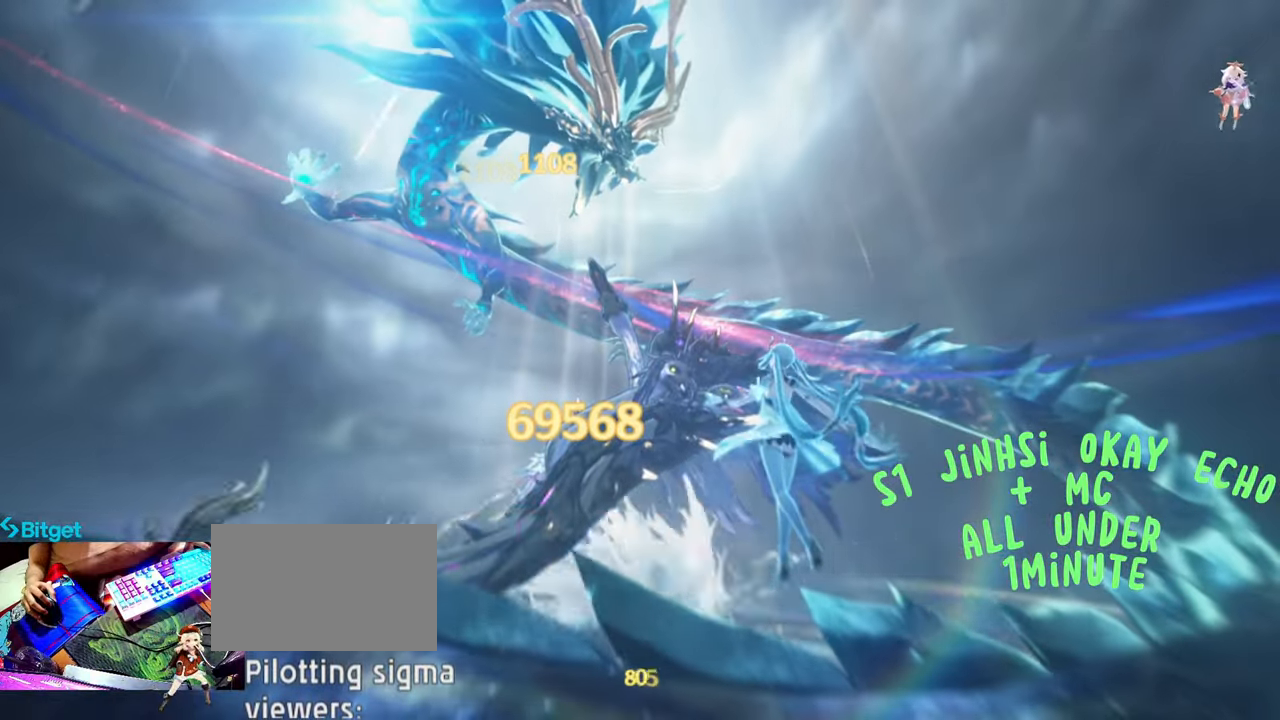
{"keys": [], "mouse": ["left"], "events": [[83, "mouse_left", "down"], [217, "mouse_left", "up"], [267, "mouse_left", "down"], [417, "mouse_left", "up"], [500, "mouse_left", "down"]]}
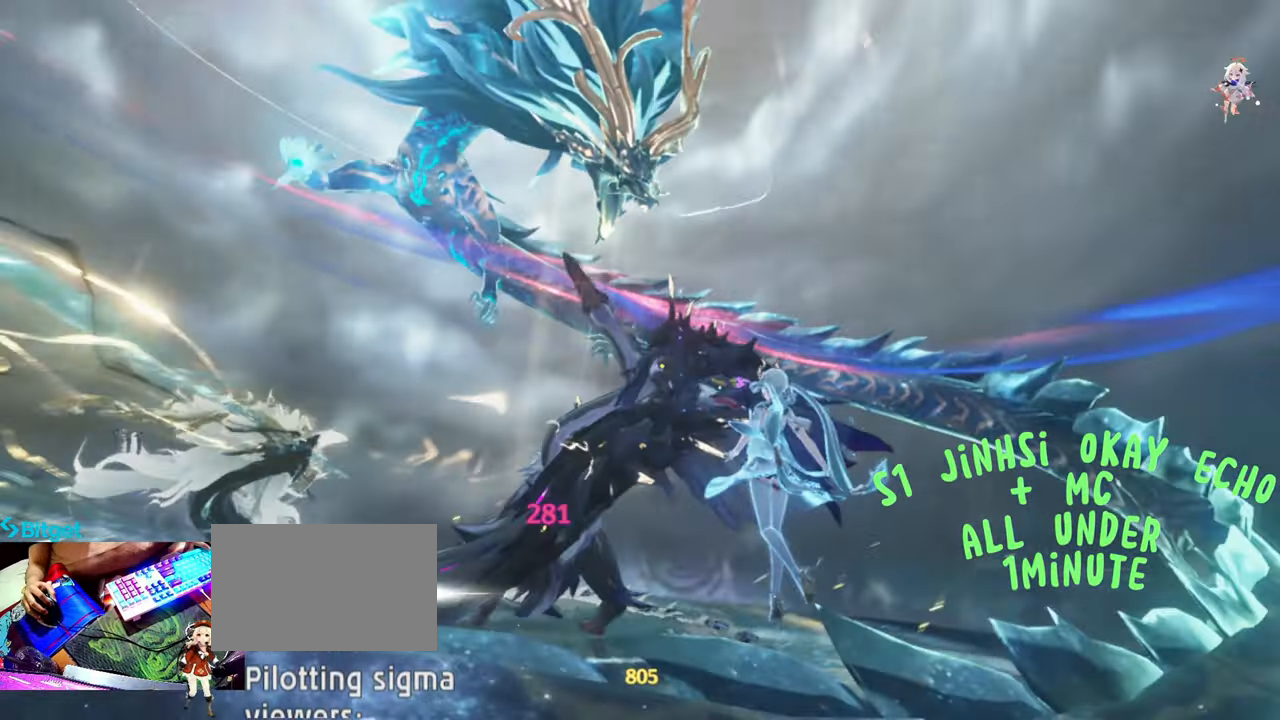
{"keys": ["e"], "mouse": [], "events": [[100, "mouse_left", "up"], [183, "mouse_left", "down"], [283, "mouse_left", "up"], [333, "mouse_left", "down"], [467, "e", "down"], [467, "mouse_left", "up"]]}
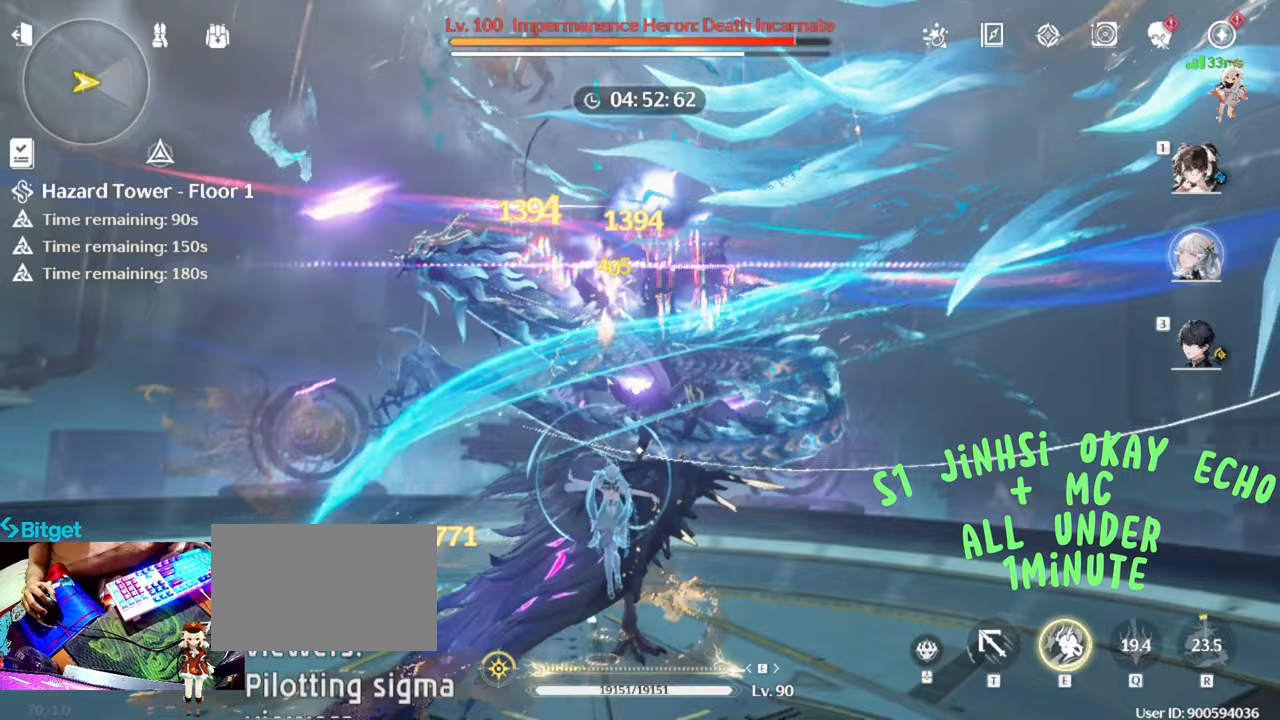
{"keys": [], "mouse": [], "events": [[67, "e", "up"]]}
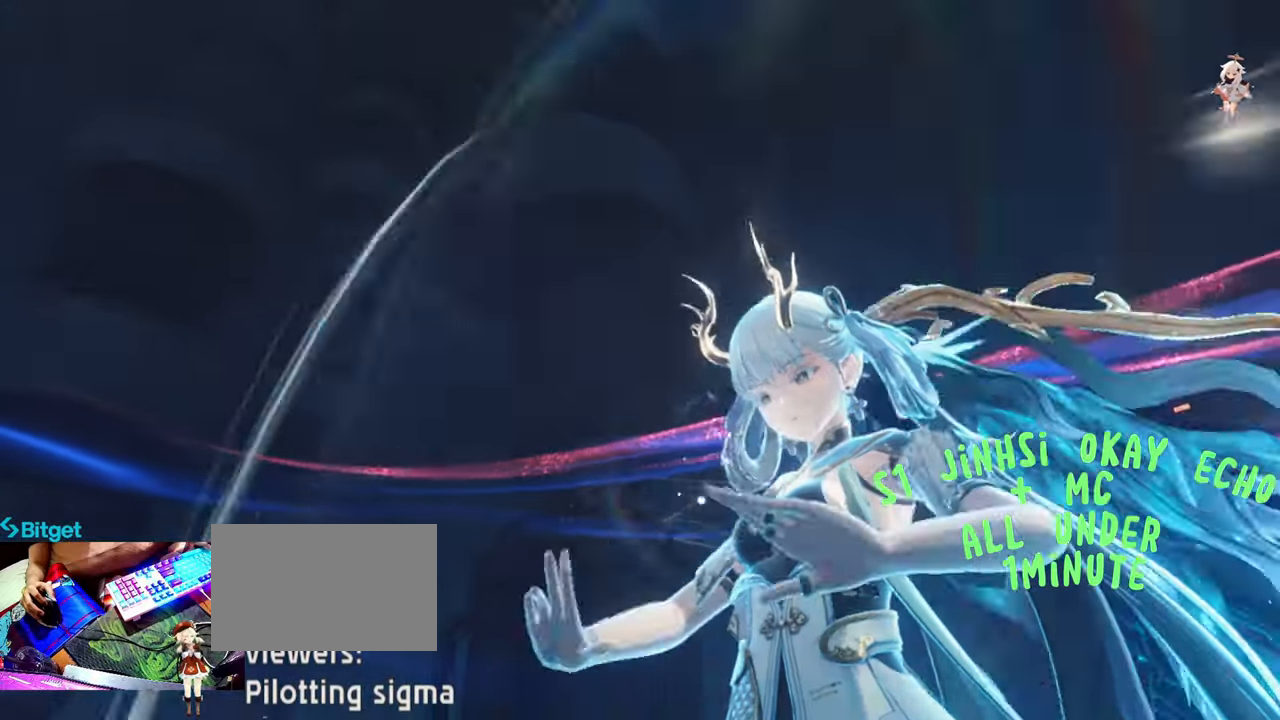
{"keys": [], "mouse": [], "events": []}
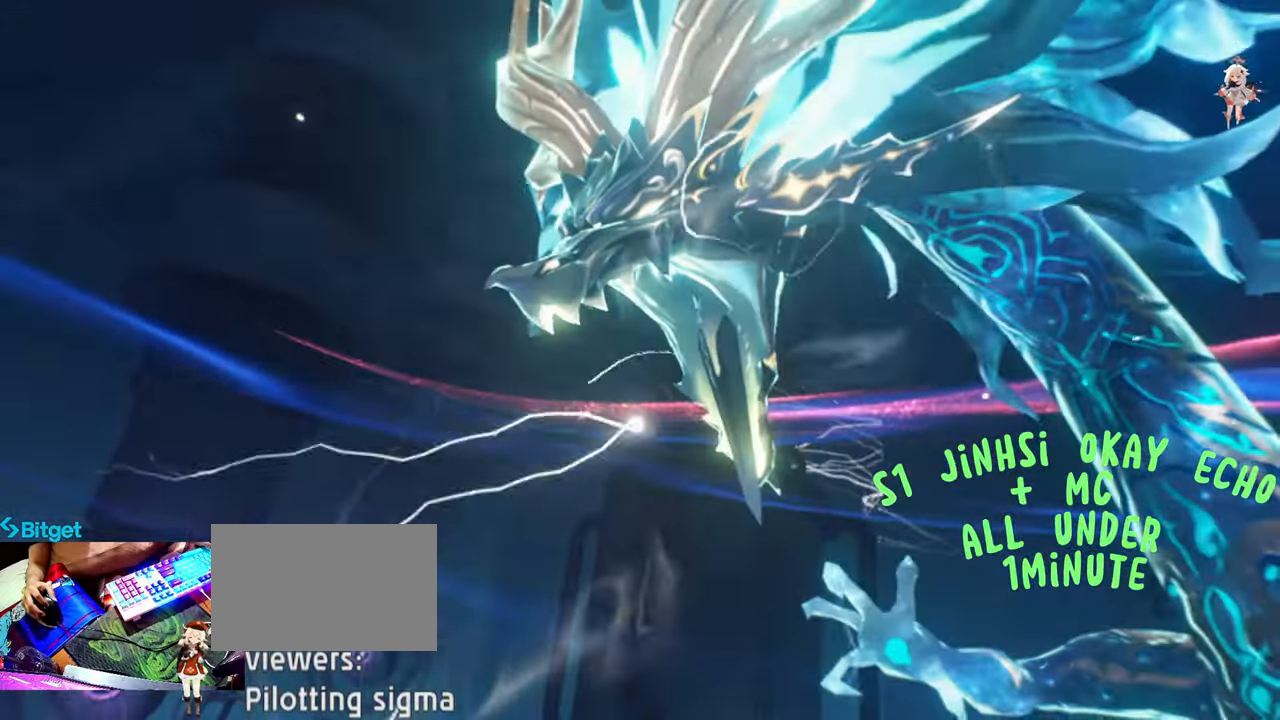
{"keys": [], "mouse": [], "events": []}
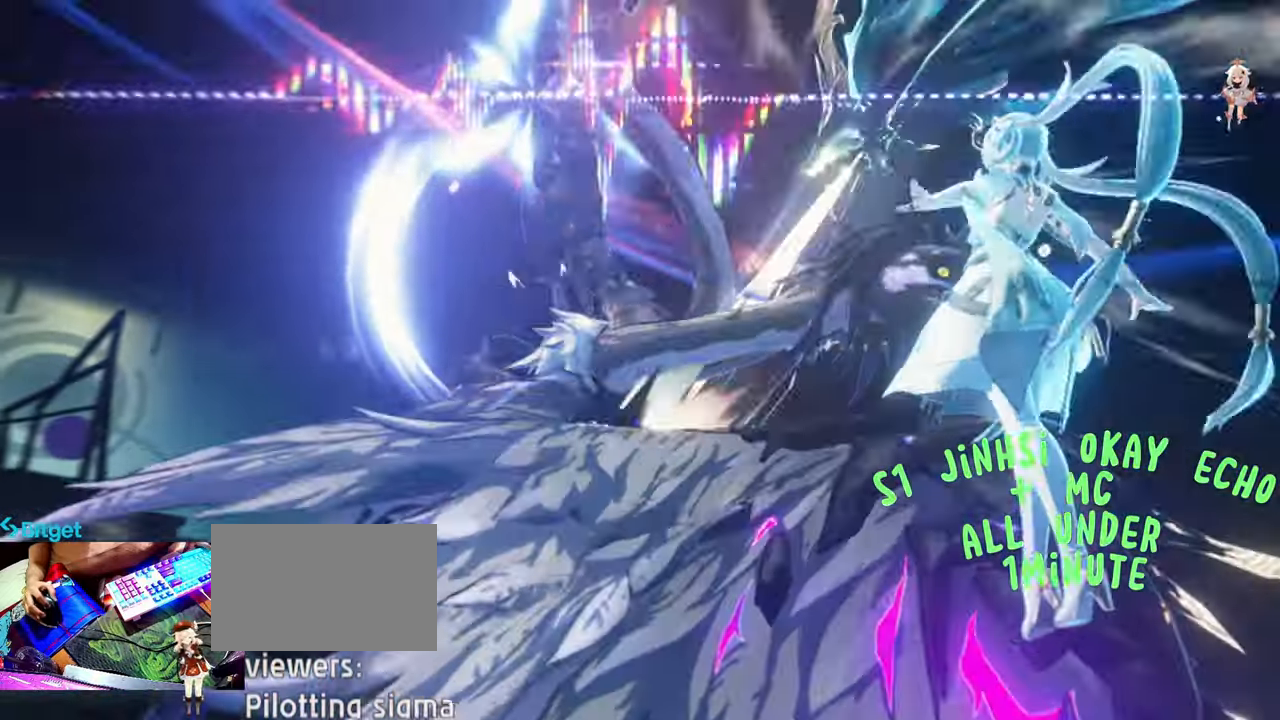
{"keys": [], "mouse": [], "events": [[350, "mouse_left", "down"], [433, "mouse_left", "up"]]}
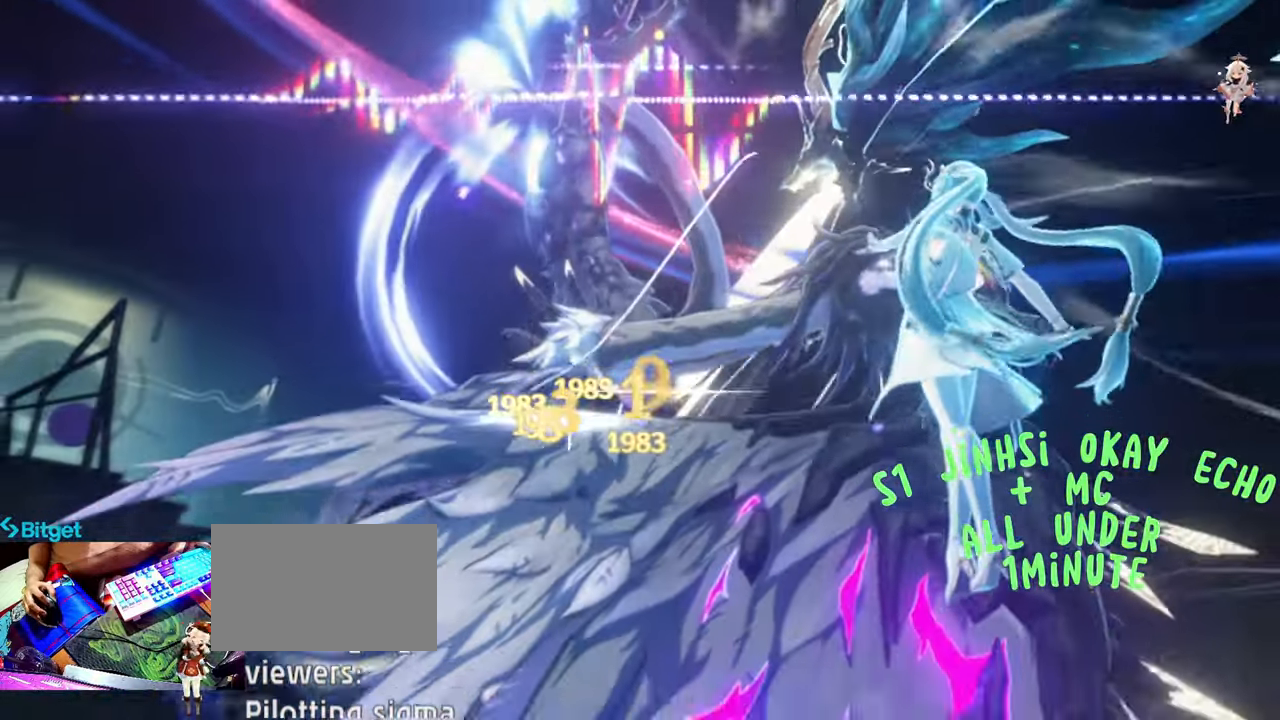
{"keys": [], "mouse": ["left"]}
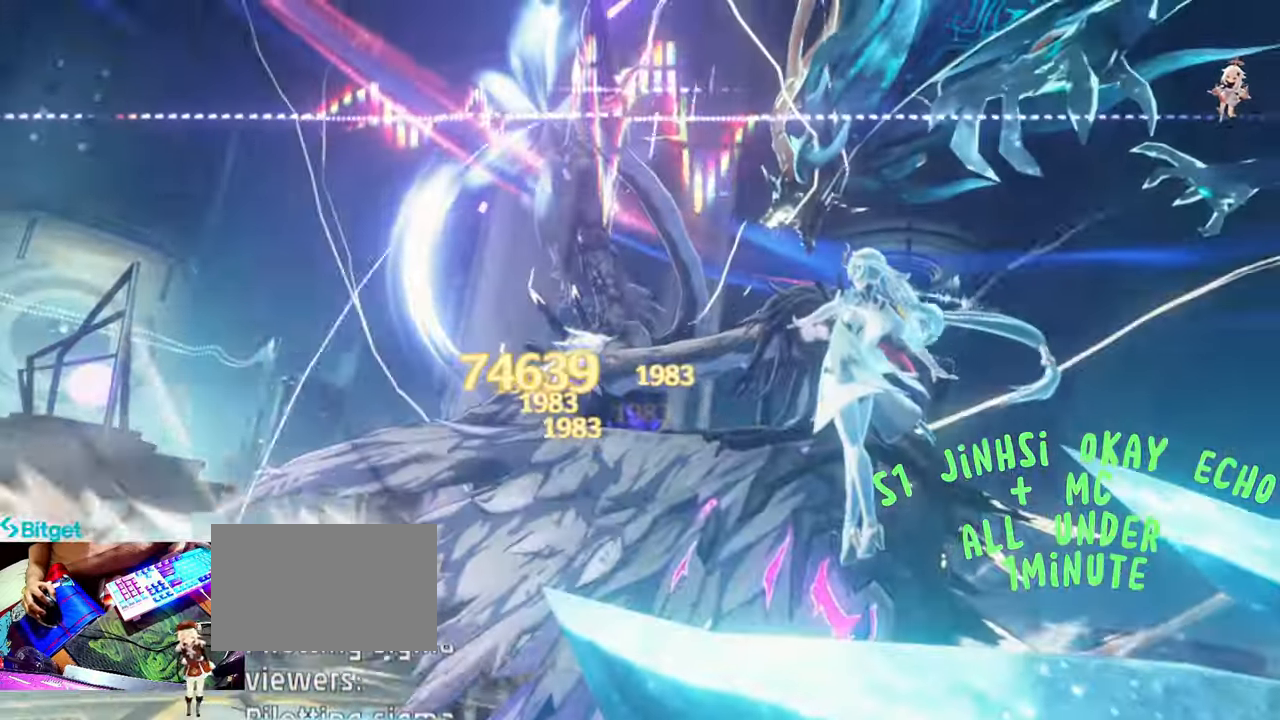
{"keys": ["1"], "mouse": [], "events": [[100, "mouse_left", "up"], [200, "mouse_left", "down"], [283, "mouse_left", "up"], [367, "mouse_left", "down"], [417, "1", "down"], [467, "mouse_left", "up"]]}
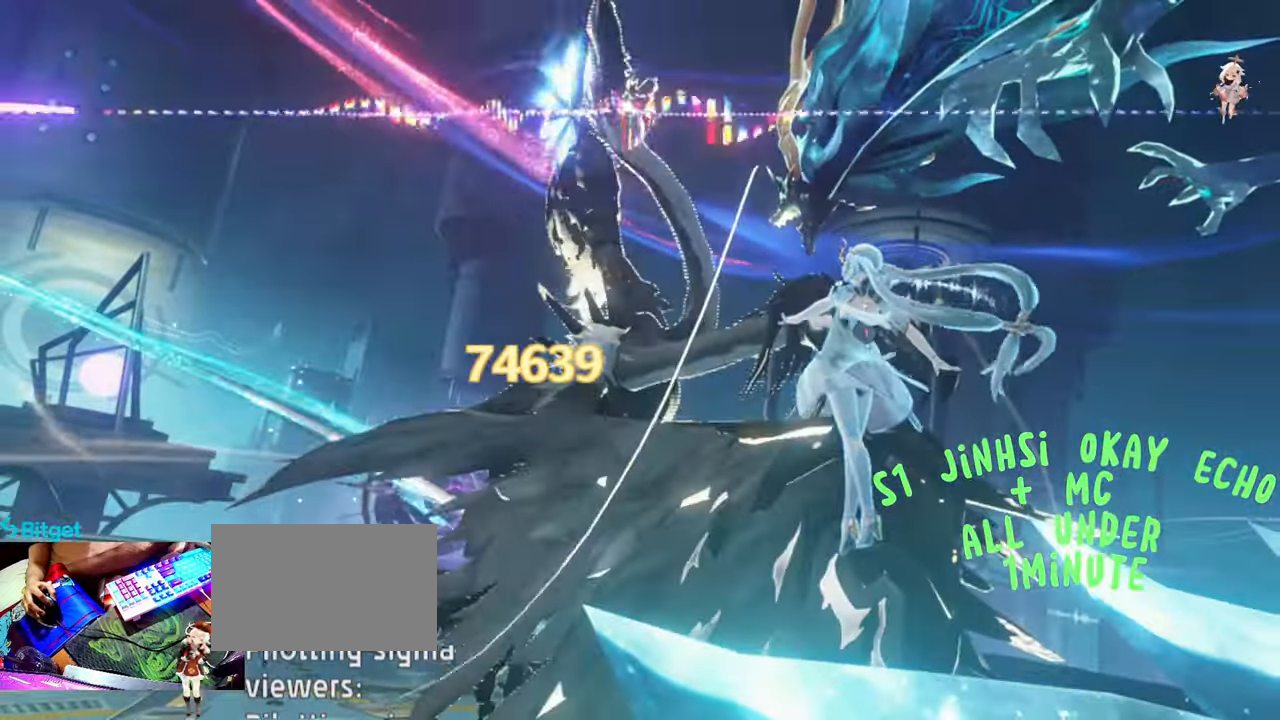
{"keys": [], "mouse": ["left"], "events": [[17, "1", "up"], [67, "mouse_left", "down"], [117, "1", "down"], [167, "1", "up"], [200, "mouse_left", "up"], [250, "1", "down"], [300, "mouse_left", "down"], [350, "1", "up"], [400, "mouse_left", "up"], [483, "mouse_left", "down"]]}
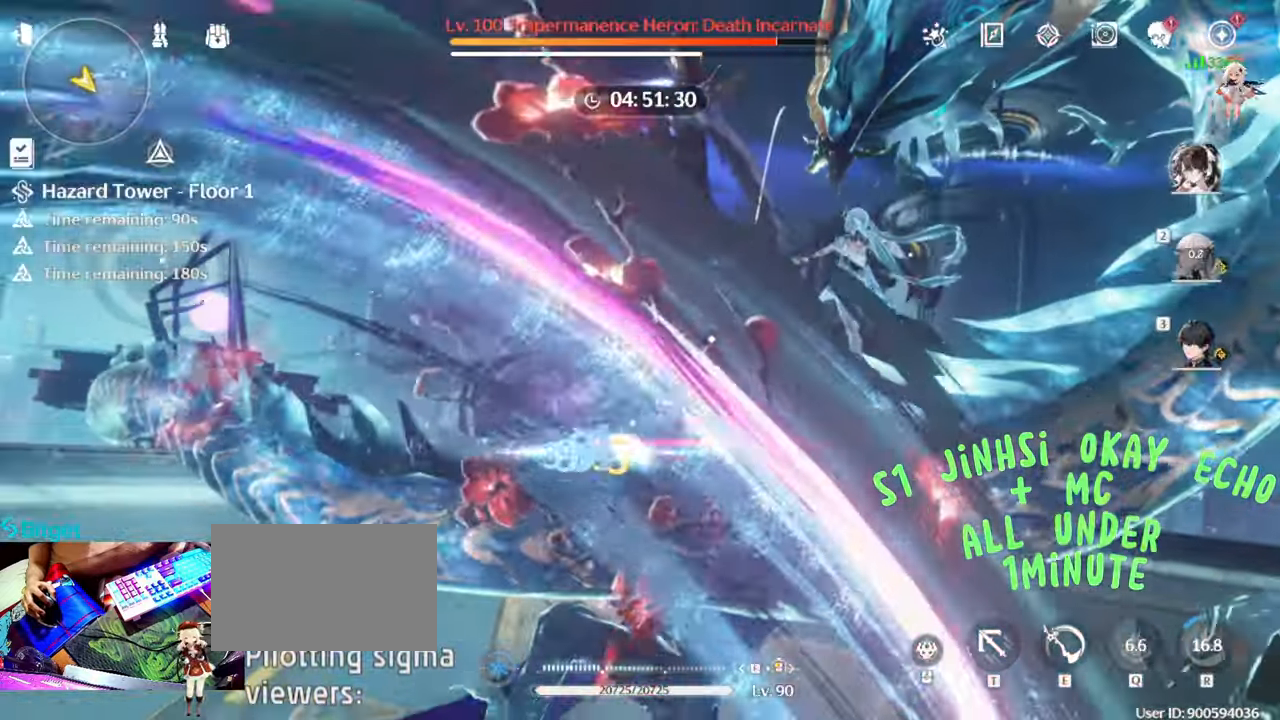
{"keys": [], "mouse": ["left"], "events": [[133, "mouse_left", "up"], [217, "mouse_left", "down"], [317, "mouse_left", "up"], [400, "mouse_left", "down"]]}
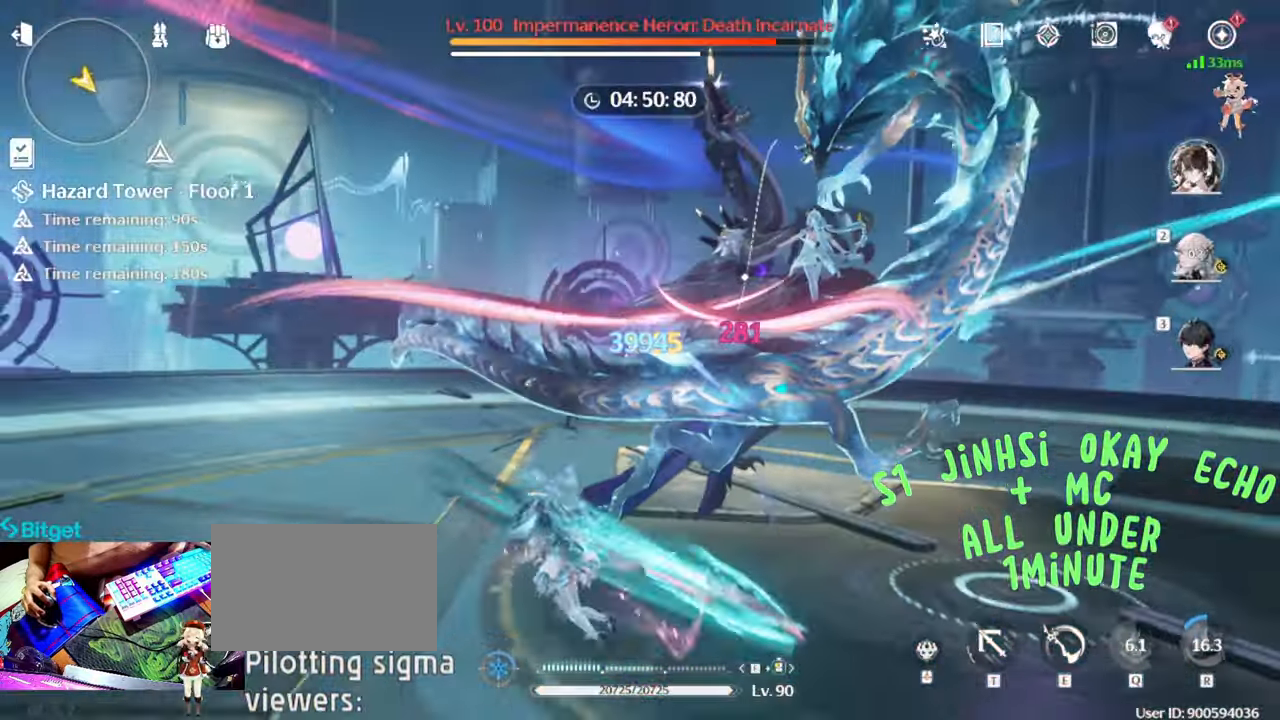
{"keys": [], "mouse": [], "events": [[50, "mouse_left", "up"], [133, "mouse_left", "down"], [233, "mouse_left", "up"], [333, "mouse_left", "down"], [433, "mouse_left", "up"]]}
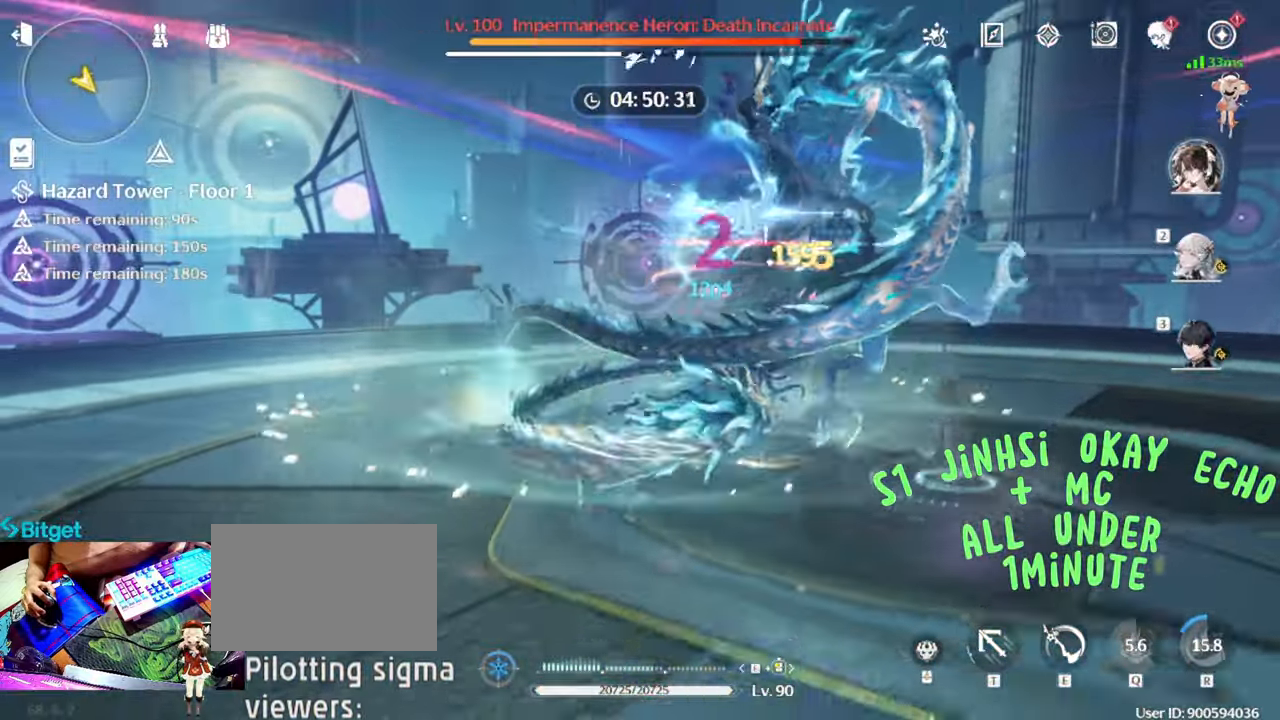
{"keys": [], "mouse": ["left"], "events": [[17, "mouse_left", "down"], [167, "mouse_left", "up"], [217, "mouse_left", "down"], [333, "mouse_left", "up"], [433, "mouse_left", "down"]]}
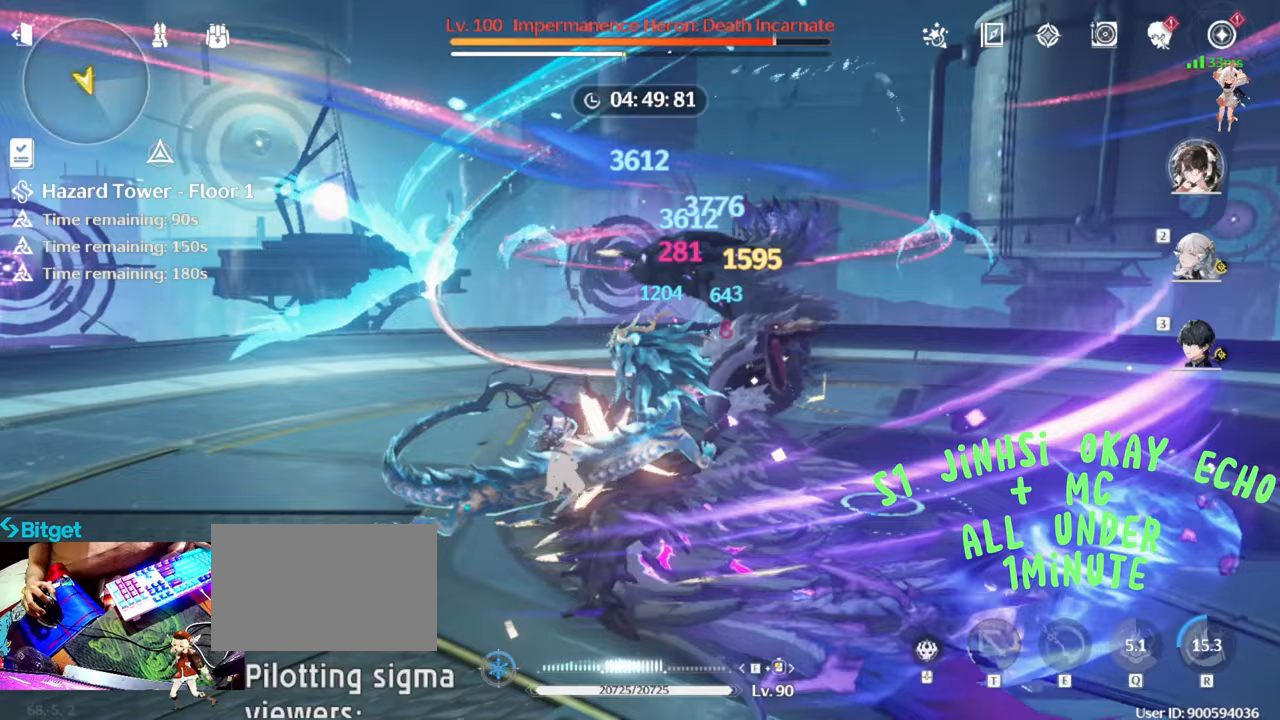
{"keys": [], "mouse": ["left"], "events": [[33, "mouse_left", "up"], [133, "mouse_left", "down"], [217, "mouse_left", "up"], [267, "mouse_left", "down"], [400, "mouse_left", "up"], [450, "mouse_left", "down"]]}
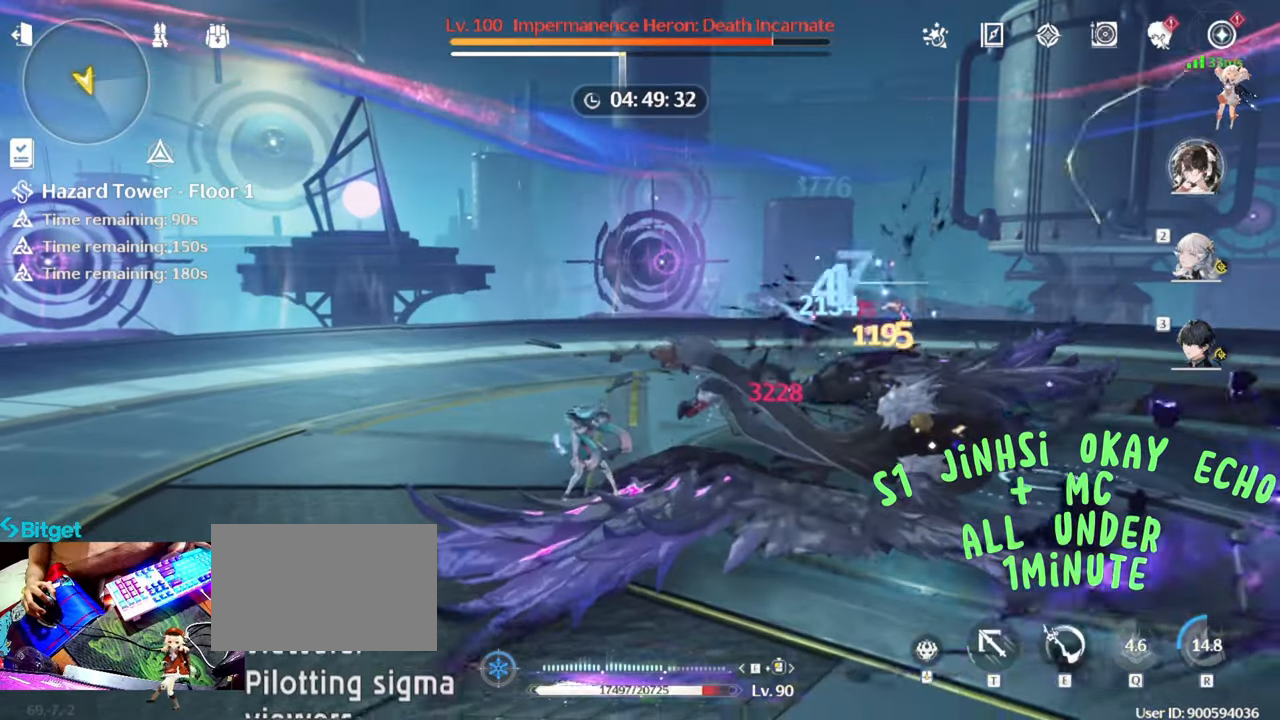
{"keys": [], "mouse": [], "events": [[100, "mouse_left", "up"], [133, "mouse_left", "down"], [283, "mouse_left", "up"], [333, "mouse_left", "down"], [467, "mouse_left", "up"]]}
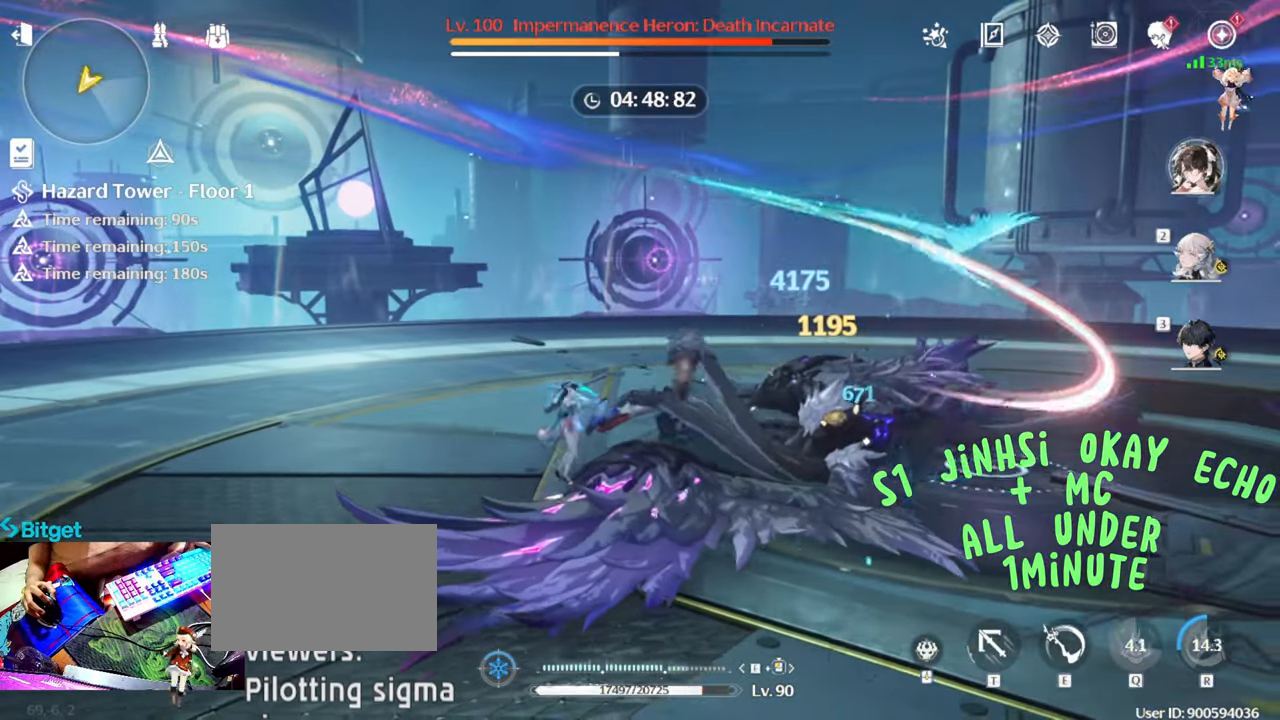
{"keys": [], "mouse": ["left"], "events": [[67, "mouse_left", "down"], [150, "mouse_left", "up"], [250, "mouse_left", "down"], [350, "mouse_left", "up"], [433, "mouse_left", "down"]]}
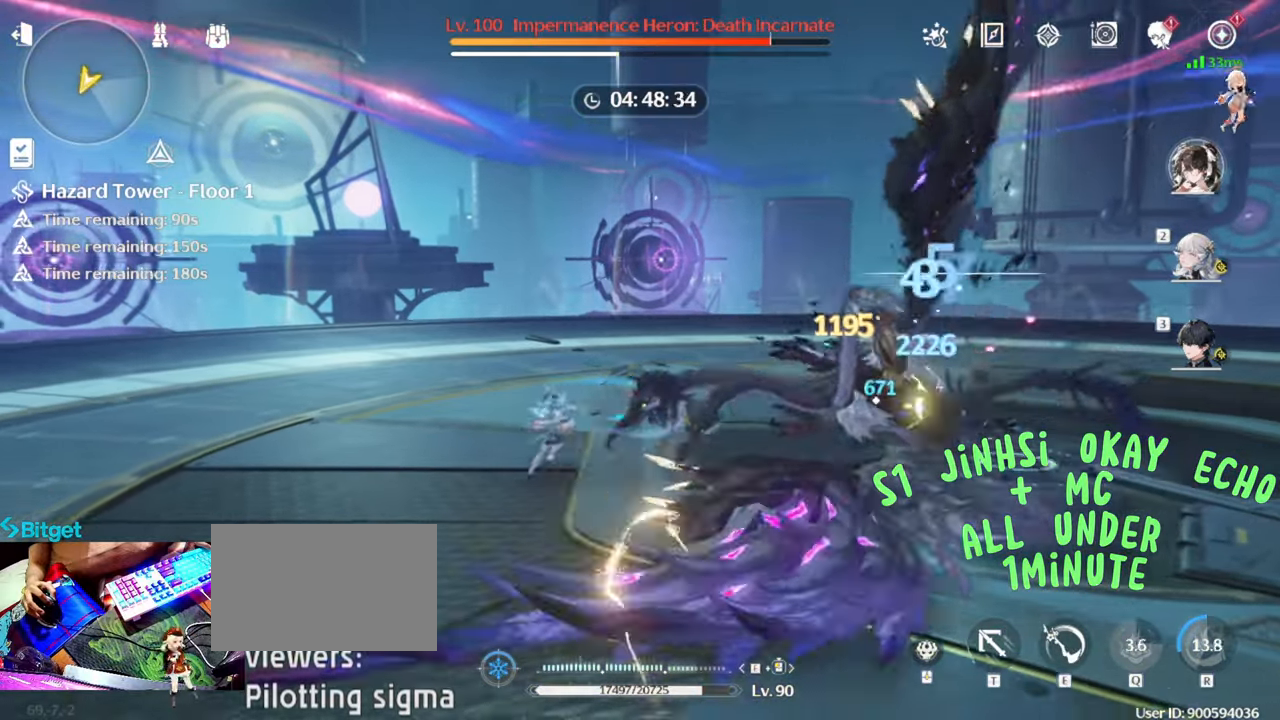
{"keys": [], "mouse": ["left"], "events": [[33, "mouse_left", "up"], [133, "mouse_left", "down"], [267, "mouse_left", "up"], [317, "mouse_left", "down"], [450, "mouse_left", "up"], [500, "mouse_left", "down"]]}
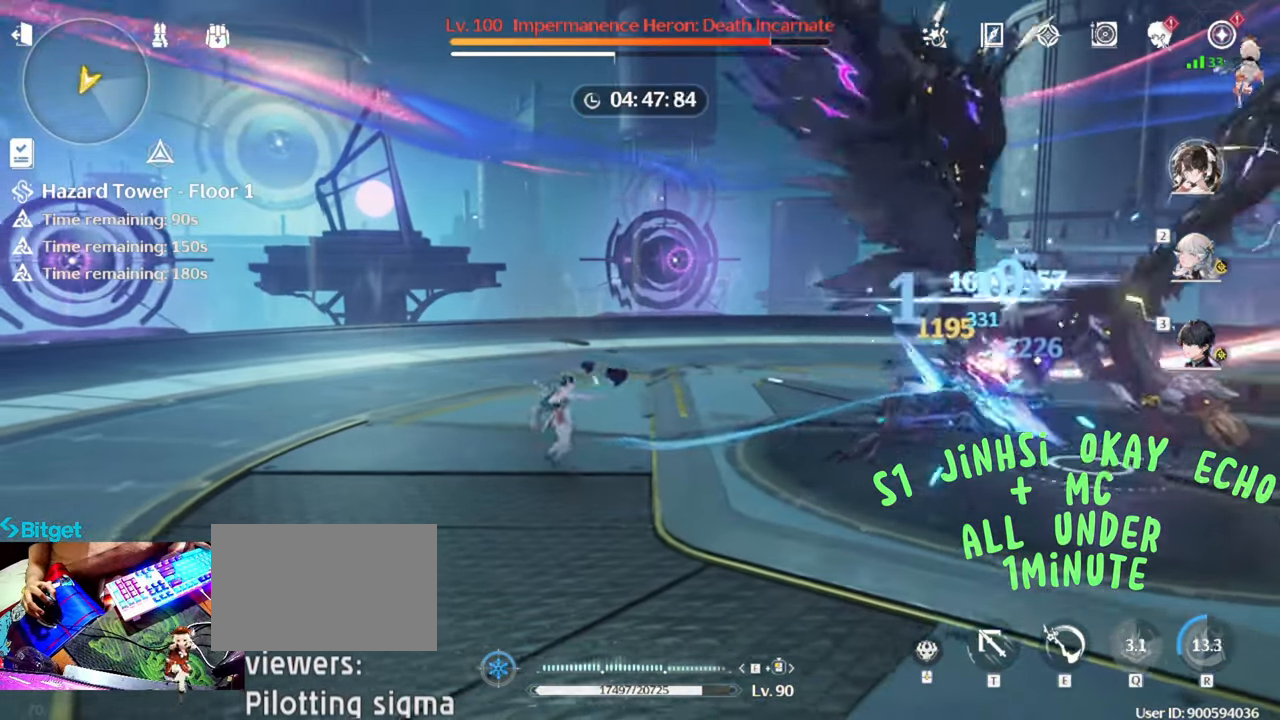
{"keys": [], "mouse": ["left"], "events": [[150, "mouse_left", "up"], [183, "mouse_left", "down"], [333, "mouse_left", "up"], [383, "e", "down"], [417, "mouse_left", "down"], [467, "e", "up"]]}
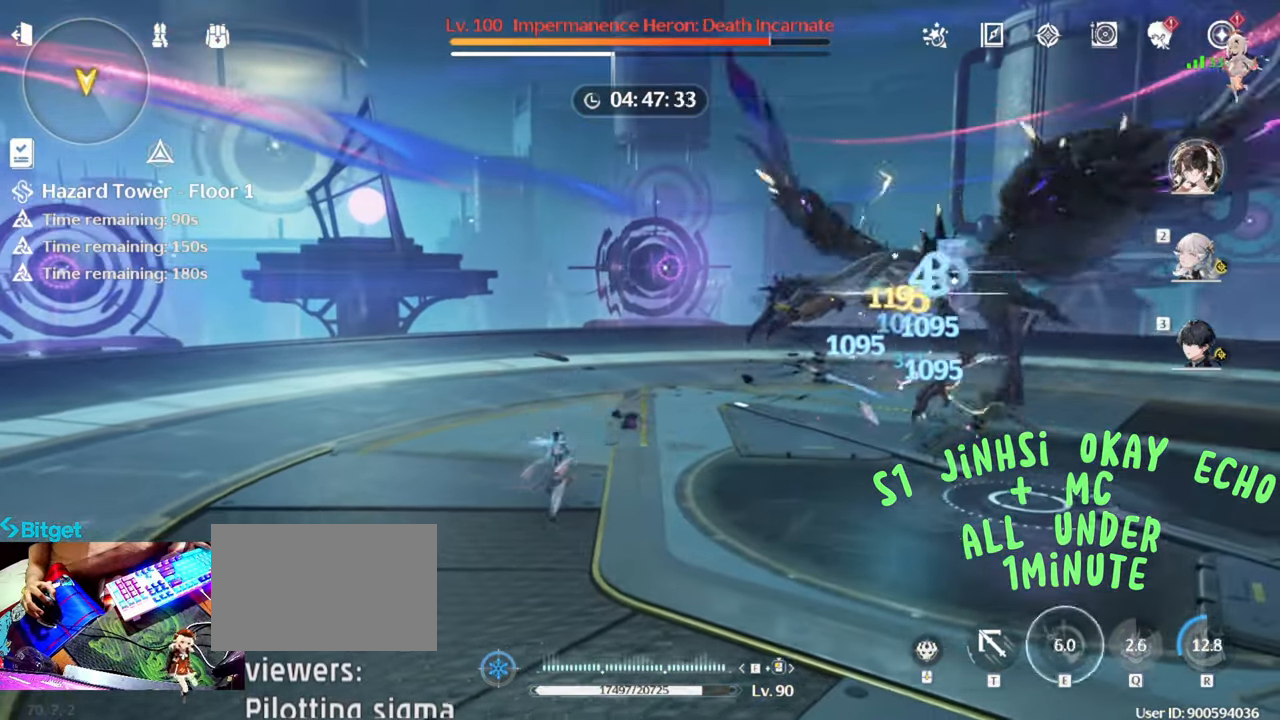
{"keys": [], "mouse": ["left"], "events": [[17, "mouse_left", "up"], [117, "mouse_left", "down"], [200, "mouse_left", "up"], [300, "mouse_left", "down"], [383, "mouse_left", "up"], [500, "mouse_left", "down"]]}